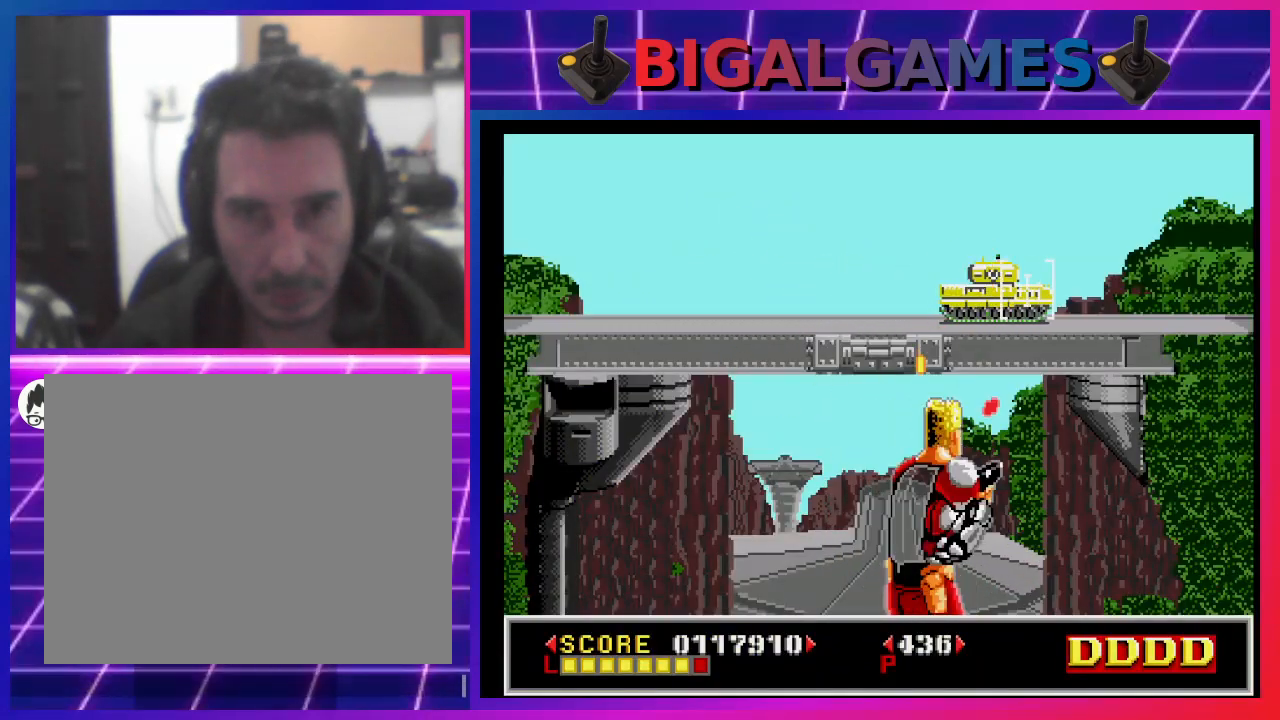
Gameplay with a controller (PlayStation layout); each line is a JSON object with the inputs held at the frame after it. "events" lists button and stick changes between this image and that frame as [ms after this image, input, new state], when the widget could be followed in between. Not read: L1.
{"buttons": ["DPAD_RIGHT"], "left_stick": "center", "right_stick": "center", "events": [[33, "SQUARE", "down"], [100, "SQUARE", "up"], [200, "SQUARE", "down"], [233, "DPAD_RIGHT", "down"], [233, "SQUARE", "up"], [333, "DPAD_RIGHT", "up"], [367, "SQUARE", "down"], [400, "SQUARE", "up"], [467, "DPAD_RIGHT", "down"]]}
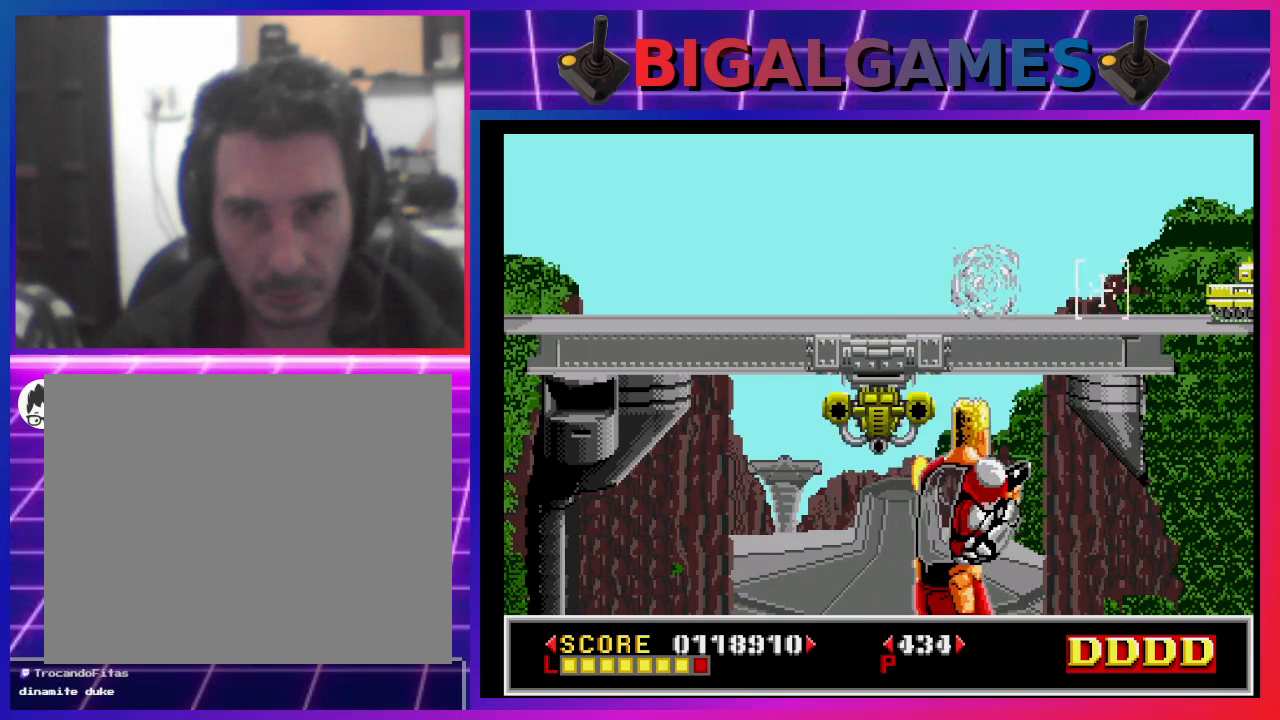
{"buttons": ["SQUARE"], "left_stick": "center", "right_stick": "center", "events": [[67, "DPAD_RIGHT", "up"], [100, "DPAD_RIGHT", "down"], [200, "SQUARE", "down"], [233, "DPAD_RIGHT", "up"], [233, "SQUARE", "up"], [367, "SQUARE", "down"], [400, "SQUARE", "up"], [500, "SQUARE", "down"]]}
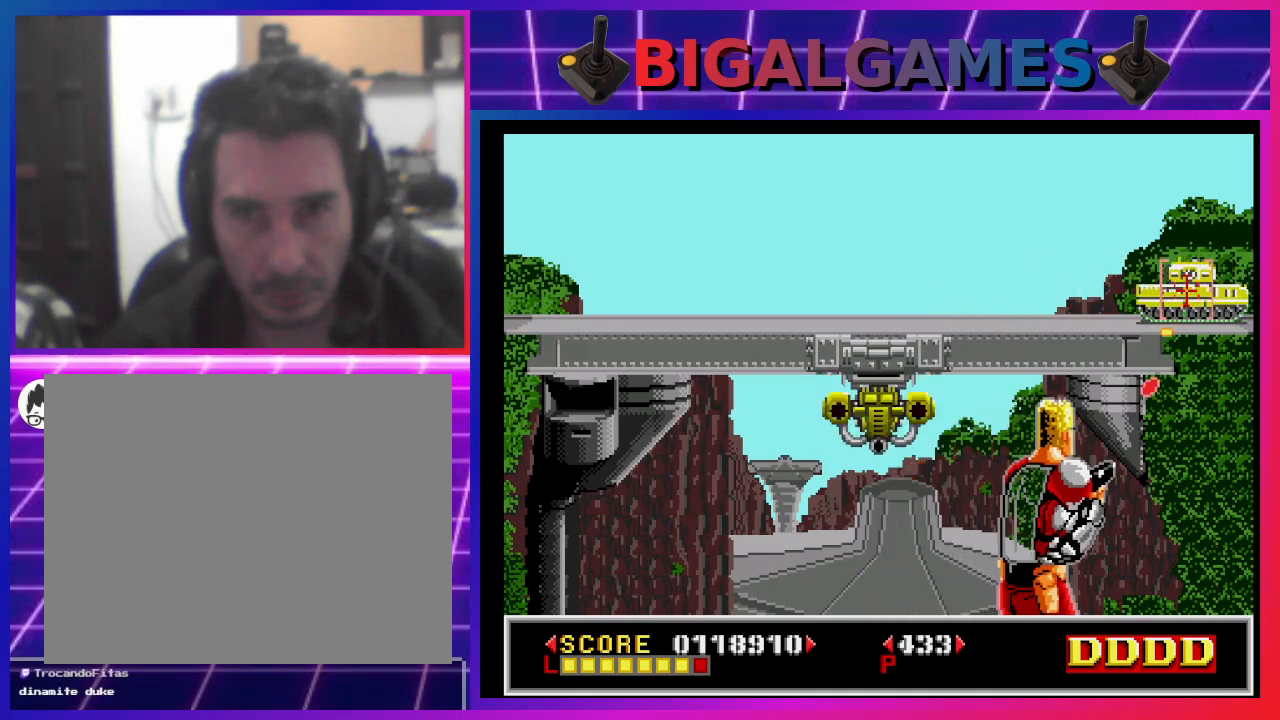
{"buttons": ["DPAD_LEFT"], "left_stick": "center", "right_stick": "center", "events": [[67, "SQUARE", "up"], [133, "SQUARE", "down"], [200, "SQUARE", "up"], [300, "SQUARE", "down"], [367, "SQUARE", "up"], [400, "DPAD_LEFT", "down"], [467, "SQUARE", "down"], [500, "SQUARE", "up"]]}
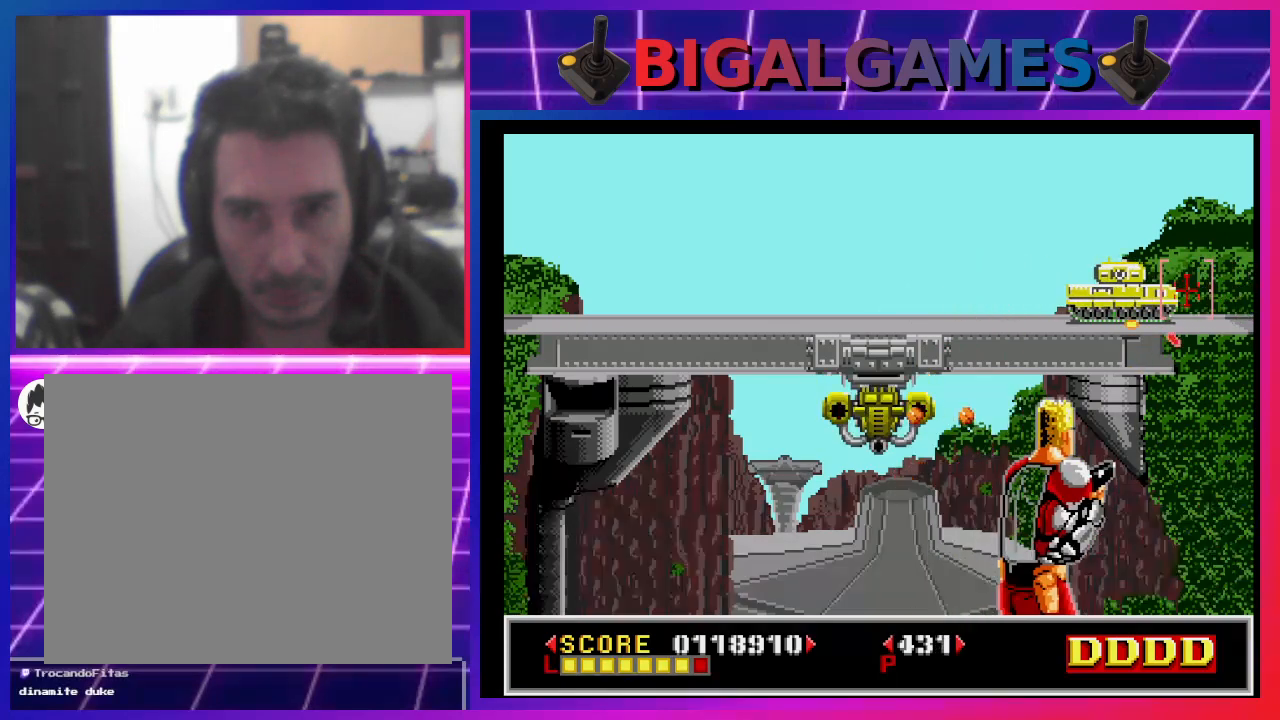
{"buttons": [], "left_stick": "center", "right_stick": "center", "events": [[33, "DPAD_LEFT", "up"], [100, "SQUARE", "down"], [167, "SQUARE", "up"], [233, "DPAD_LEFT", "down"], [267, "SQUARE", "down"], [300, "DPAD_LEFT", "up"], [333, "SQUARE", "up"], [400, "DPAD_LEFT", "down"], [433, "SQUARE", "down"], [500, "DPAD_LEFT", "up"], [500, "SQUARE", "up"]]}
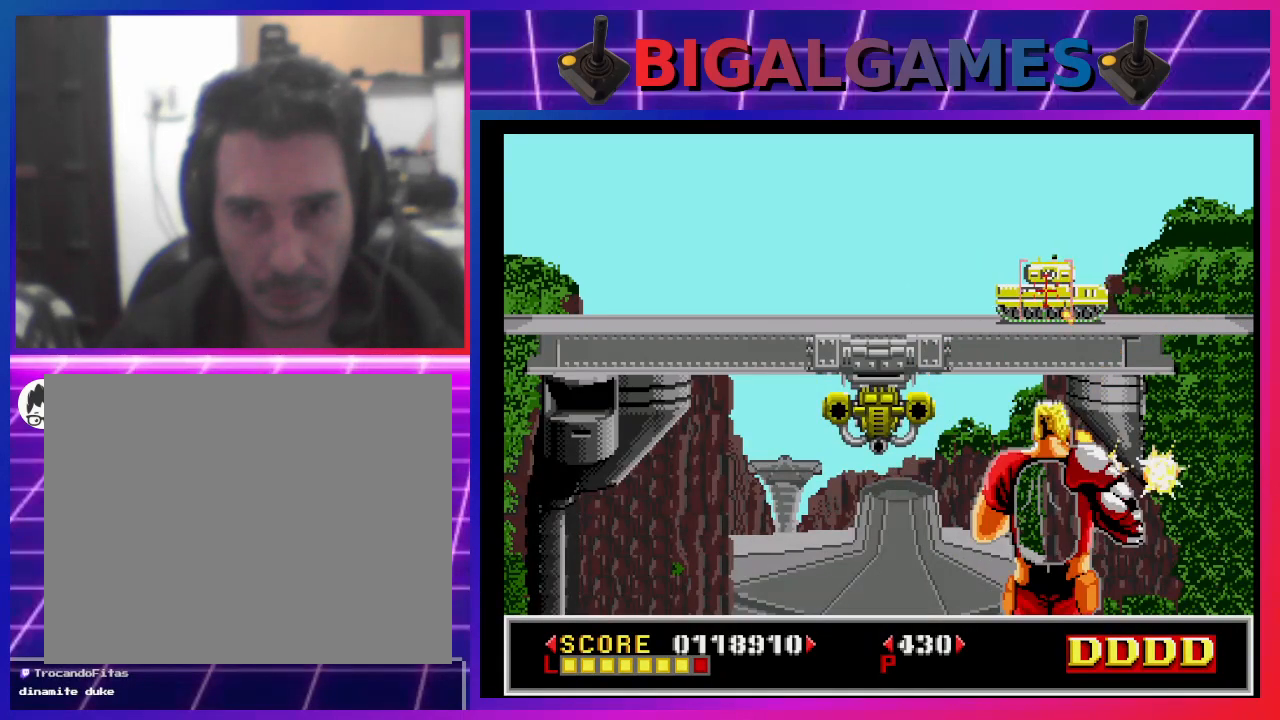
{"buttons": [], "left_stick": "center", "right_stick": "center", "events": [[67, "DPAD_LEFT", "down"], [100, "SQUARE", "down"], [167, "DPAD_LEFT", "up"], [167, "SQUARE", "up"], [233, "DPAD_LEFT", "down"], [267, "SQUARE", "down"], [300, "SQUARE", "up"], [333, "DPAD_LEFT", "up"], [400, "DPAD_LEFT", "down"], [400, "SQUARE", "down"], [433, "SQUARE", "up"], [500, "DPAD_LEFT", "up"]]}
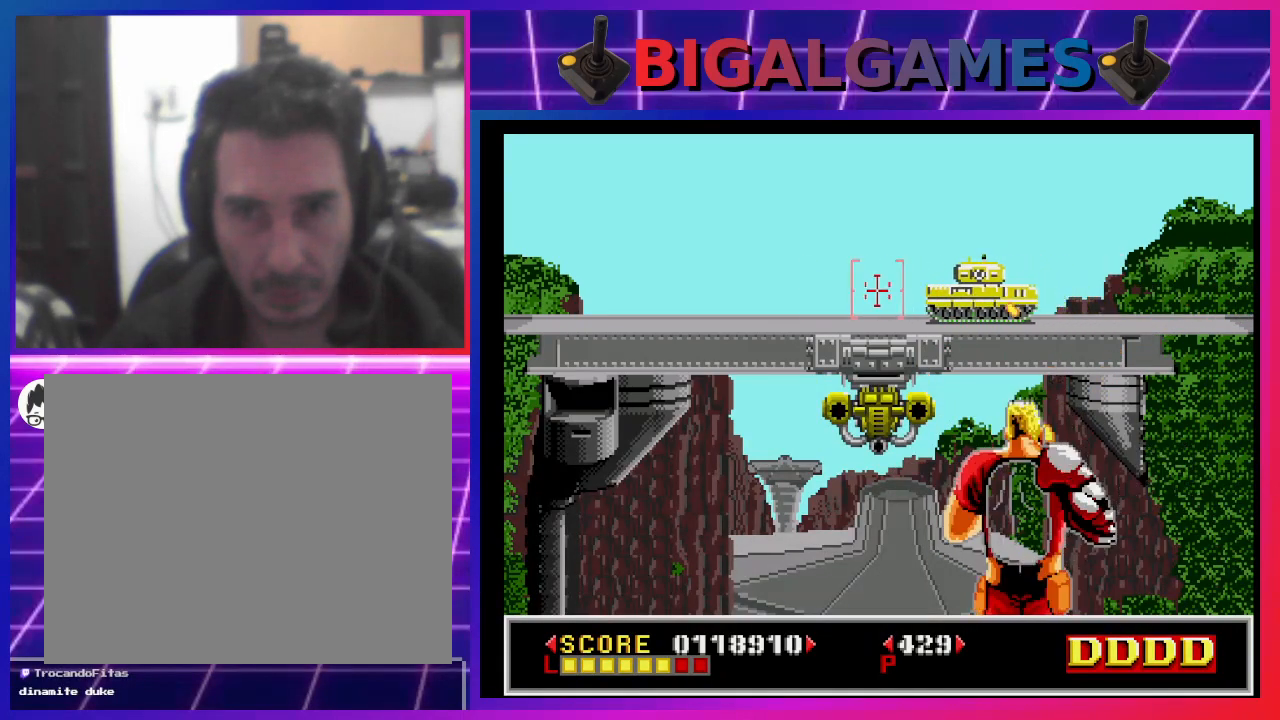
{"buttons": [], "left_stick": "center", "right_stick": "center", "events": [[67, "SQUARE", "down"], [100, "SQUARE", "up"], [233, "SQUARE", "down"], [267, "SQUARE", "up"], [367, "DPAD_RIGHT", "down"], [400, "DPAD_DOWN", "down"], [400, "SQUARE", "down"], [433, "DPAD_RIGHT", "up"], [433, "SQUARE", "up"], [500, "DPAD_DOWN", "up"]]}
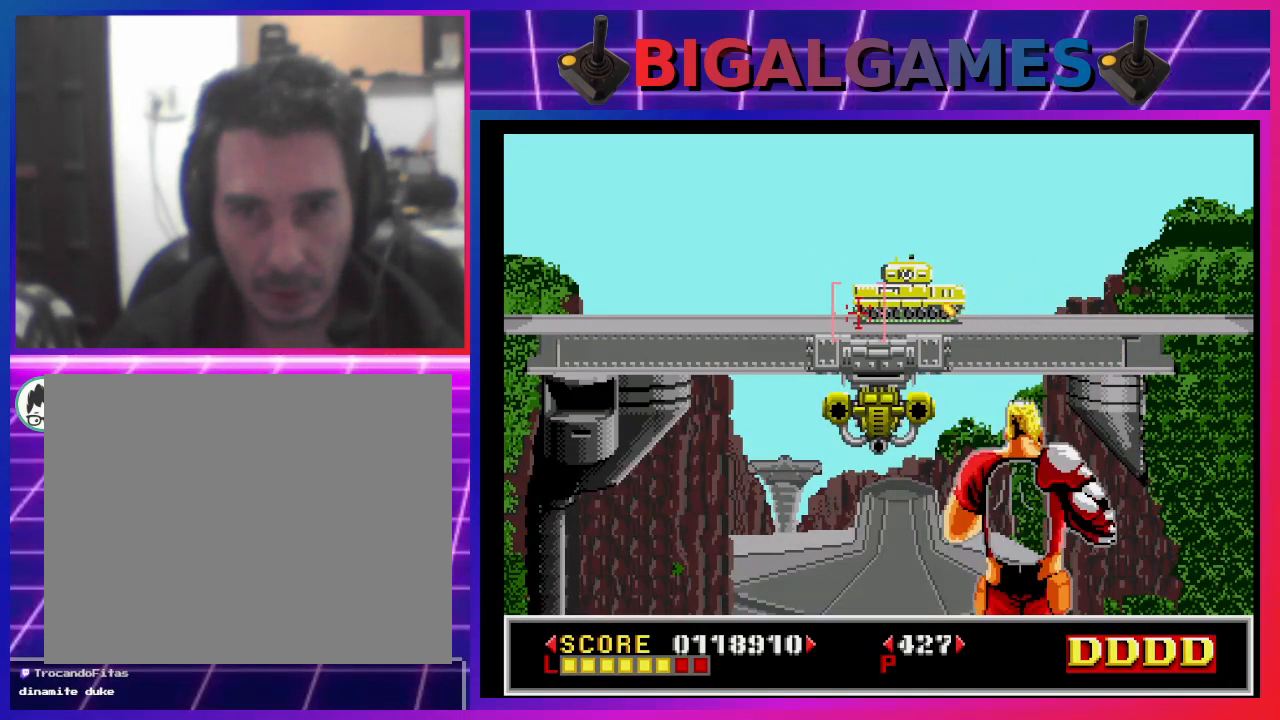
{"buttons": ["DPAD_DOWN"], "left_stick": "center", "right_stick": "center", "events": [[67, "SQUARE", "down"], [100, "SQUARE", "up"], [200, "SQUARE", "down"], [267, "DPAD_DOWN", "down"], [267, "SQUARE", "up"], [333, "DPAD_DOWN", "up"], [367, "SQUARE", "down"], [433, "DPAD_DOWN", "down"], [433, "SQUARE", "up"]]}
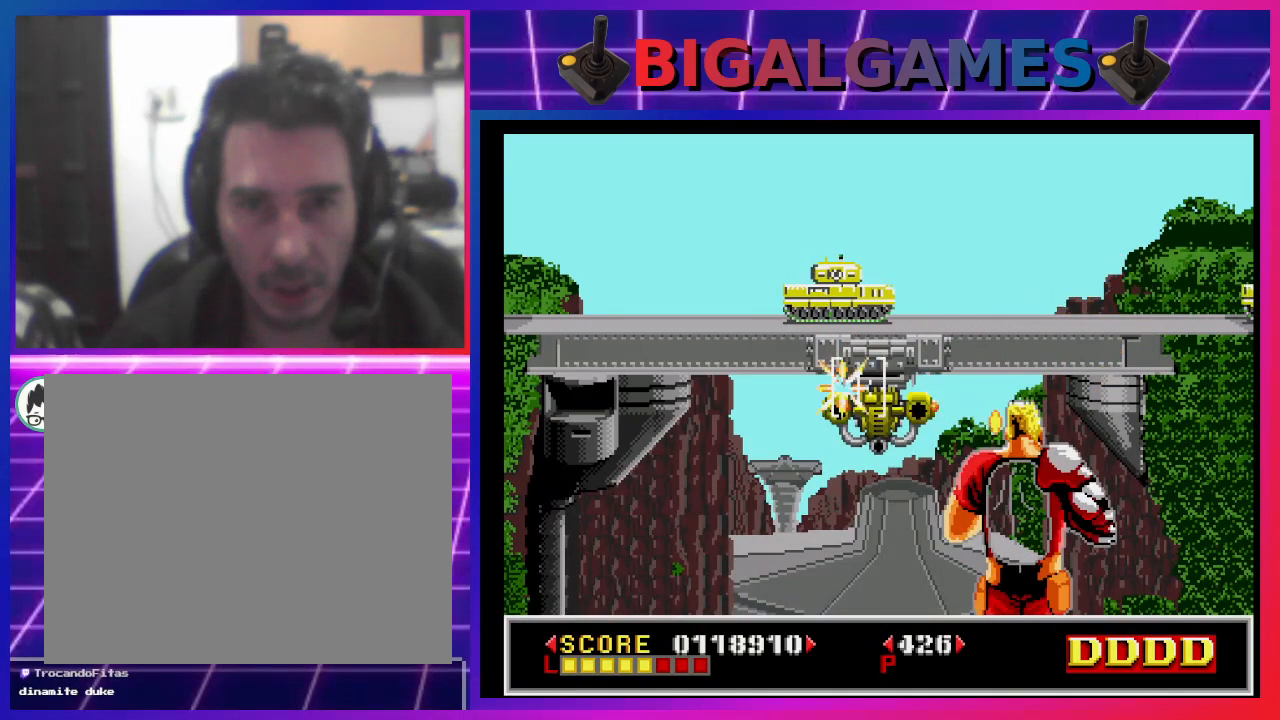
{"buttons": ["SQUARE"], "left_stick": "center", "right_stick": "center", "events": [[33, "DPAD_DOWN", "up"], [33, "SQUARE", "down"], [100, "DPAD_DOWN", "down"], [100, "SQUARE", "up"], [200, "DPAD_DOWN", "up"], [433, "DPAD_UP", "down"], [500, "DPAD_UP", "up"], [500, "SQUARE", "down"]]}
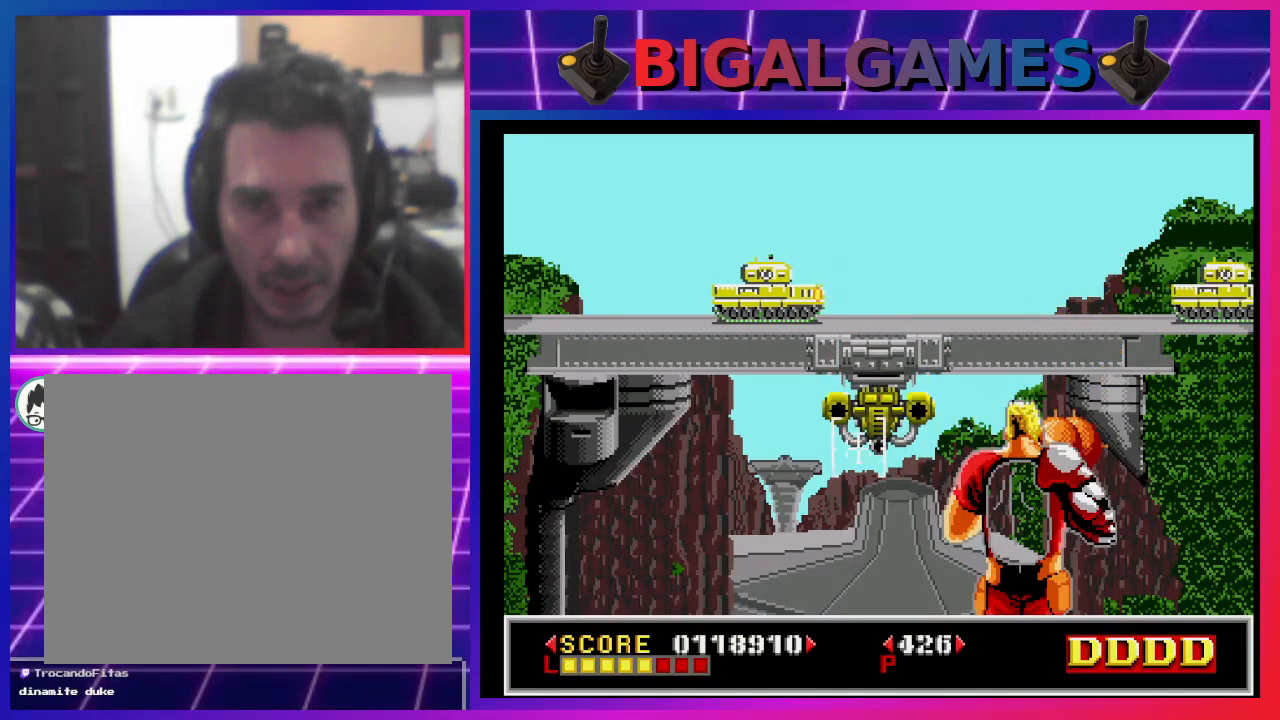
{"buttons": [], "left_stick": "center", "right_stick": "center", "events": [[100, "SQUARE", "up"], [167, "SQUARE", "down"], [267, "SQUARE", "up"], [367, "SQUARE", "down"], [400, "SQUARE", "up"]]}
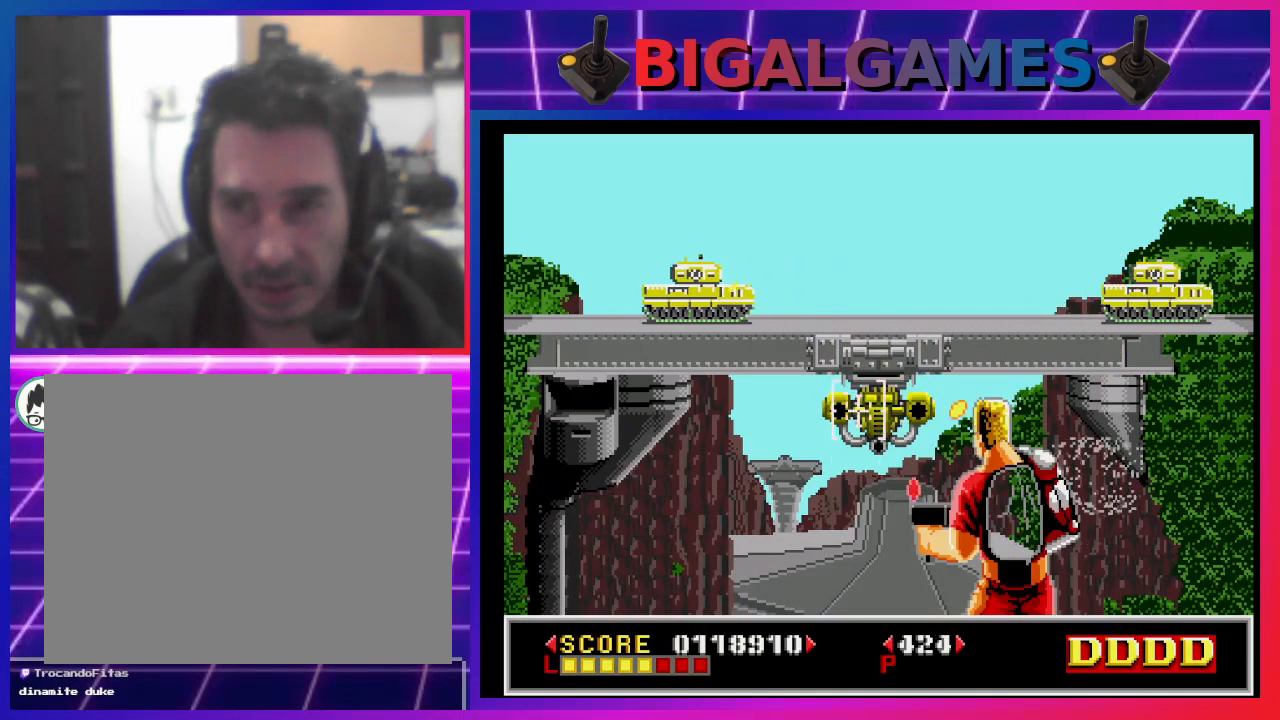
{"buttons": [], "left_stick": "center", "right_stick": "center", "events": [[33, "SQUARE", "down"], [100, "SQUARE", "up"], [167, "DPAD_LEFT", "down"], [167, "DPAD_UP", "down"], [200, "SQUARE", "down"], [267, "SQUARE", "up"], [367, "SQUARE", "down"], [467, "SQUARE", "up"], [500, "DPAD_LEFT", "up"], [500, "DPAD_UP", "up"]]}
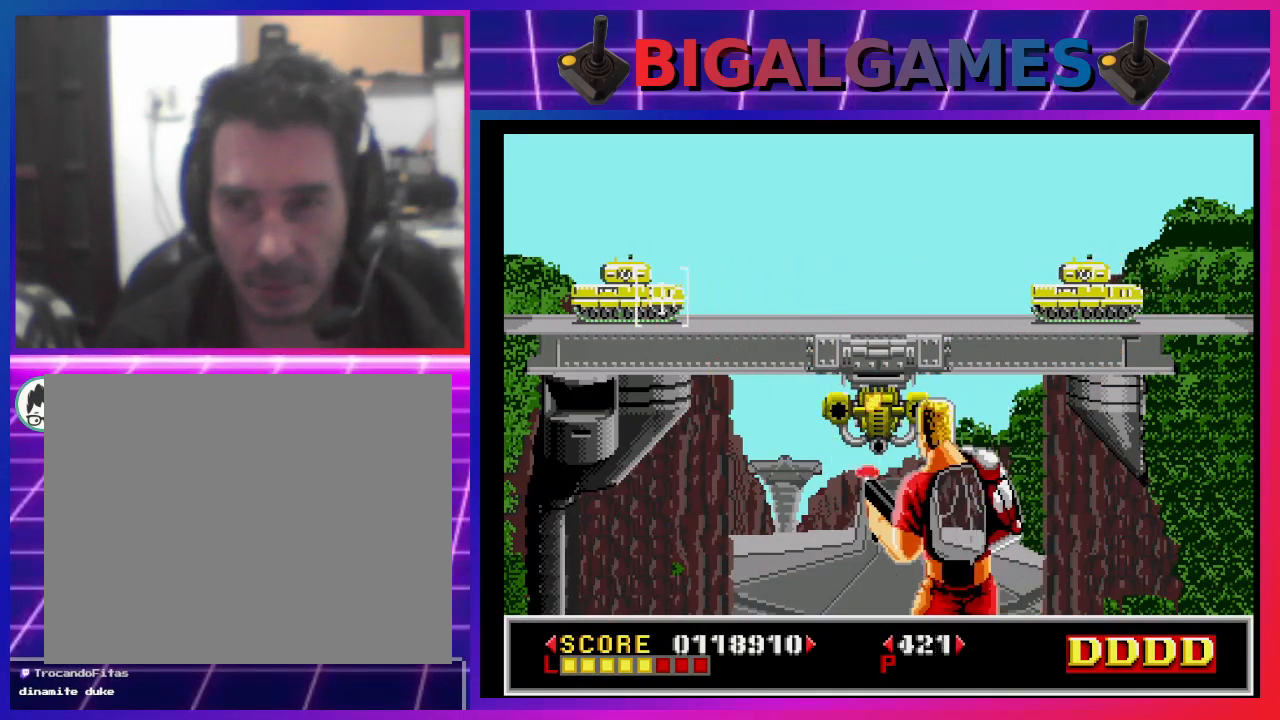
{"buttons": [], "left_stick": "center", "right_stick": "center", "events": [[67, "SQUARE", "down"], [100, "SQUARE", "up"], [167, "DPAD_LEFT", "down"], [167, "DPAD_UP", "down"], [200, "DPAD_LEFT", "up"], [200, "DPAD_UP", "up"], [233, "SQUARE", "down"], [267, "SQUARE", "up"], [367, "SQUARE", "down"], [400, "DPAD_DOWN", "down"], [433, "SQUARE", "up"], [500, "DPAD_DOWN", "up"]]}
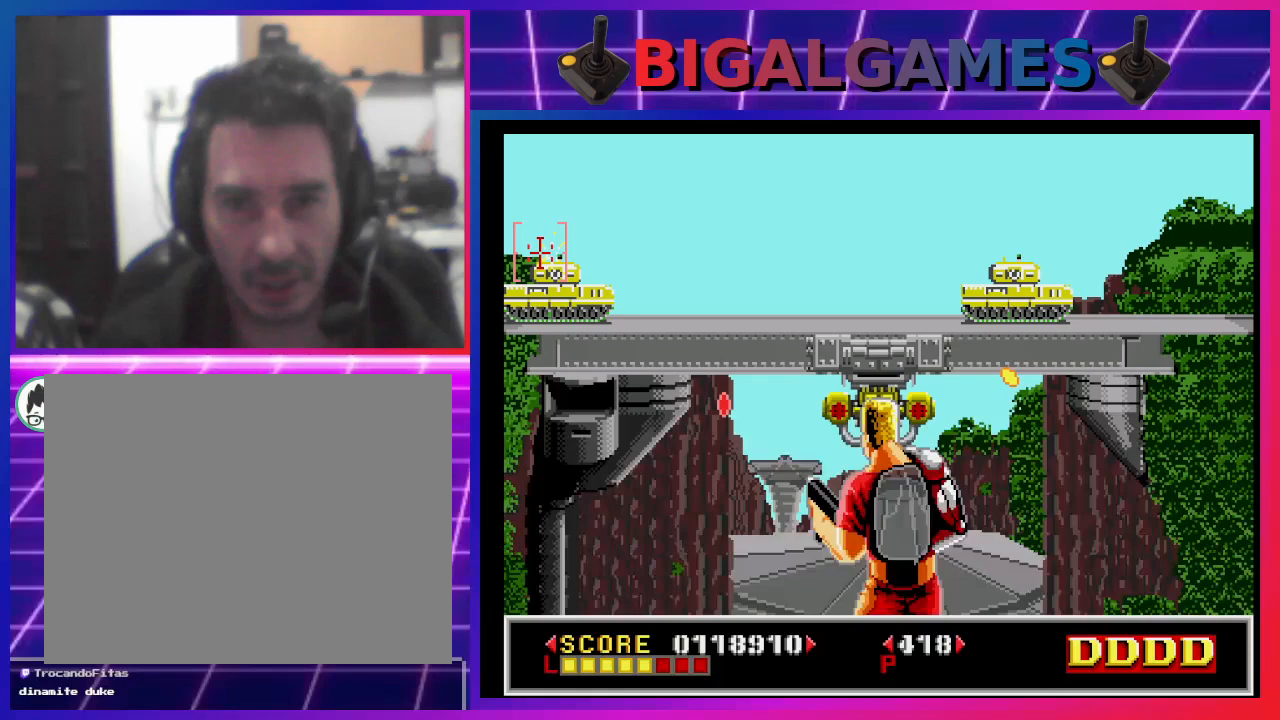
{"buttons": ["SQUARE"], "left_stick": "center", "right_stick": "center", "events": [[33, "SQUARE", "down"], [67, "SQUARE", "up"], [167, "DPAD_DOWN", "down"], [200, "SQUARE", "down"], [233, "DPAD_DOWN", "up"], [267, "SQUARE", "up"], [333, "SQUARE", "down"], [400, "SQUARE", "up"], [500, "SQUARE", "down"]]}
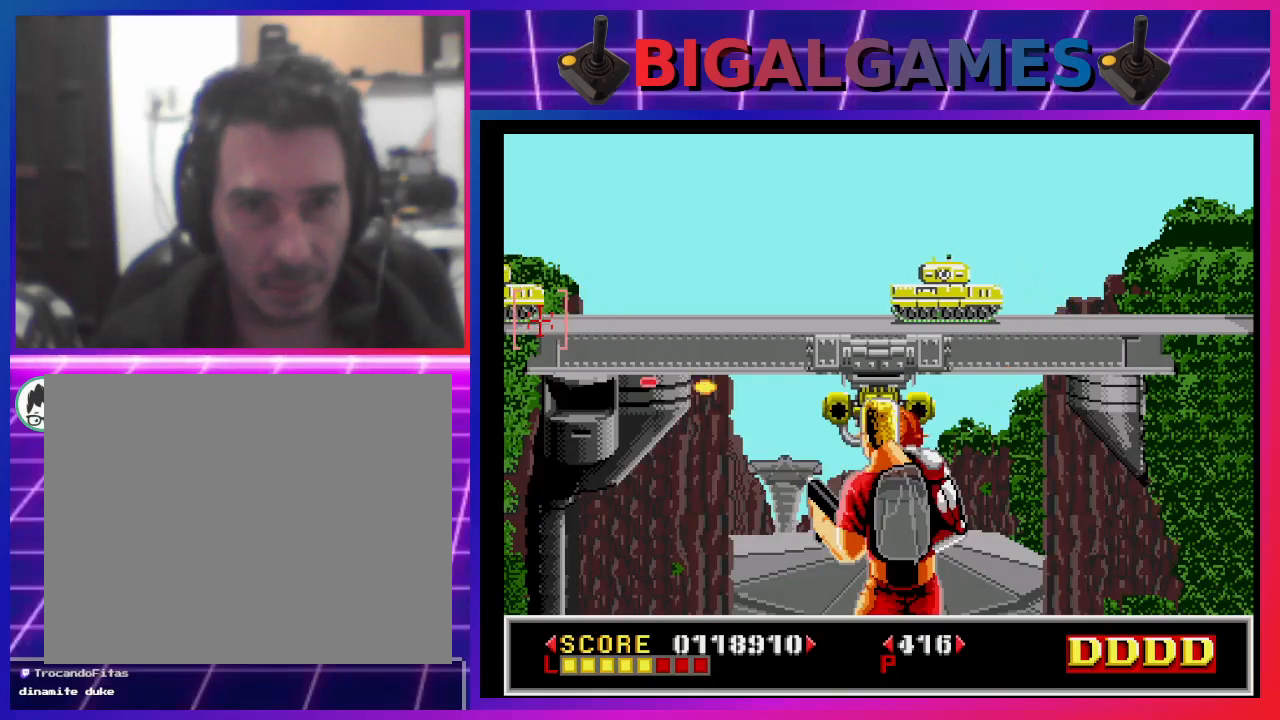
{"buttons": ["SQUARE", "DPAD_RIGHT"], "left_stick": "center", "right_stick": "center", "events": [[33, "SQUARE", "up"], [167, "SQUARE", "down"], [200, "DPAD_UP", "down"], [233, "SQUARE", "up"], [333, "SQUARE", "down"], [367, "DPAD_UP", "up"], [400, "SQUARE", "up"], [467, "DPAD_RIGHT", "down"], [500, "SQUARE", "down"]]}
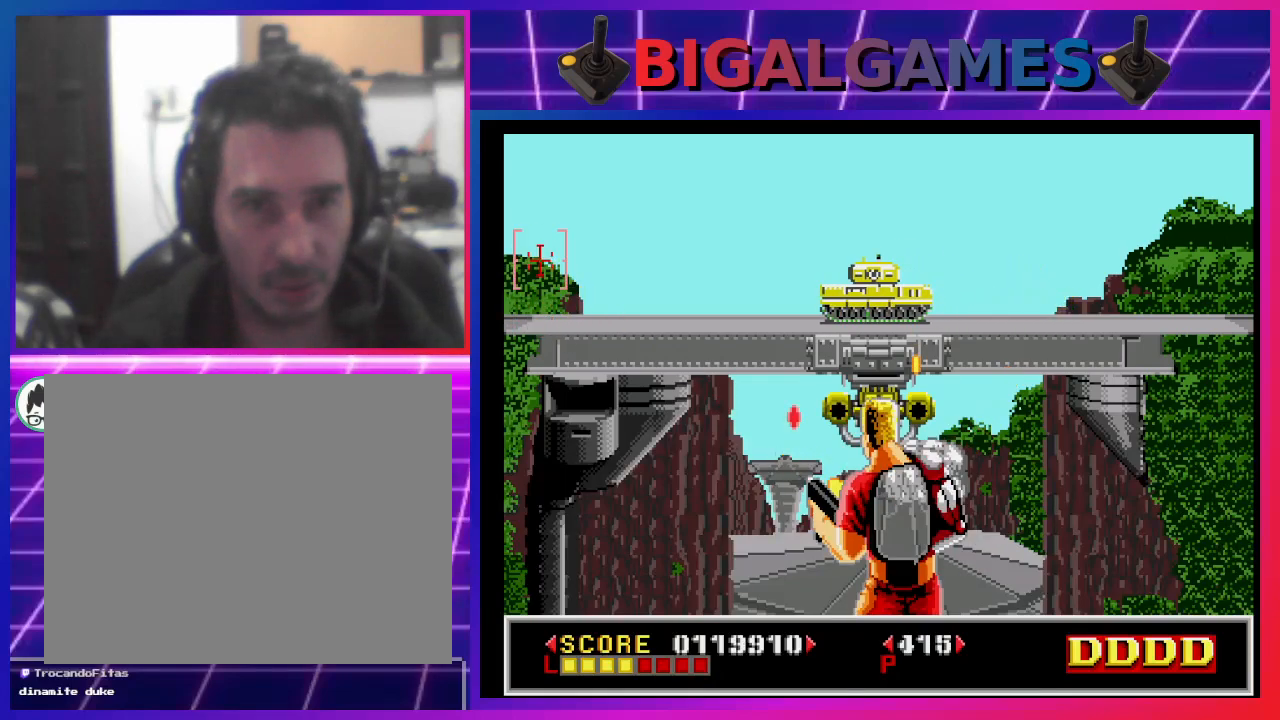
{"buttons": ["SQUARE", "DPAD_DOWN"], "left_stick": "center", "right_stick": "center", "events": [[33, "SQUARE", "up"], [133, "DPAD_RIGHT", "up"], [167, "SQUARE", "down"], [200, "DPAD_RIGHT", "down"], [200, "SQUARE", "up"], [333, "DPAD_RIGHT", "up"], [333, "SQUARE", "down"], [400, "SQUARE", "up"], [467, "DPAD_DOWN", "down"], [500, "SQUARE", "down"]]}
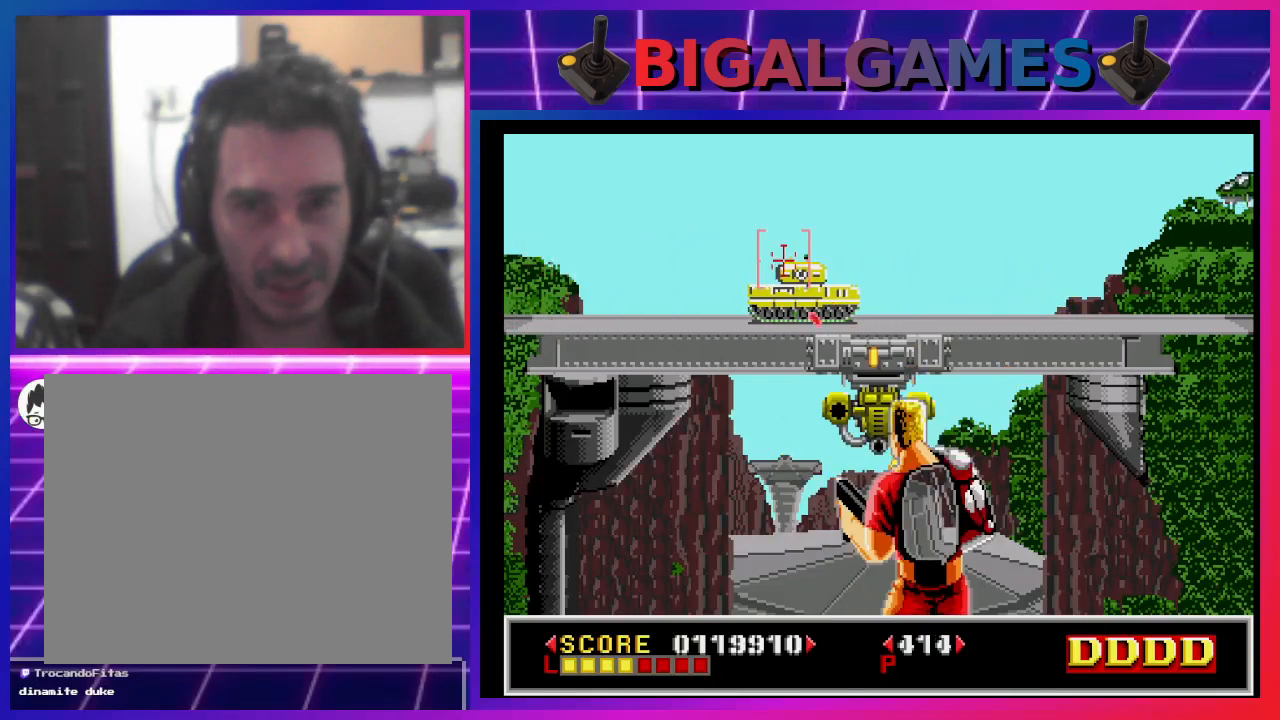
{"buttons": ["SQUARE"], "left_stick": "center", "right_stick": "center", "events": [[33, "DPAD_DOWN", "up"], [33, "SQUARE", "up"], [167, "SQUARE", "down"], [233, "SQUARE", "up"], [333, "SQUARE", "down"], [400, "SQUARE", "up"], [500, "SQUARE", "down"]]}
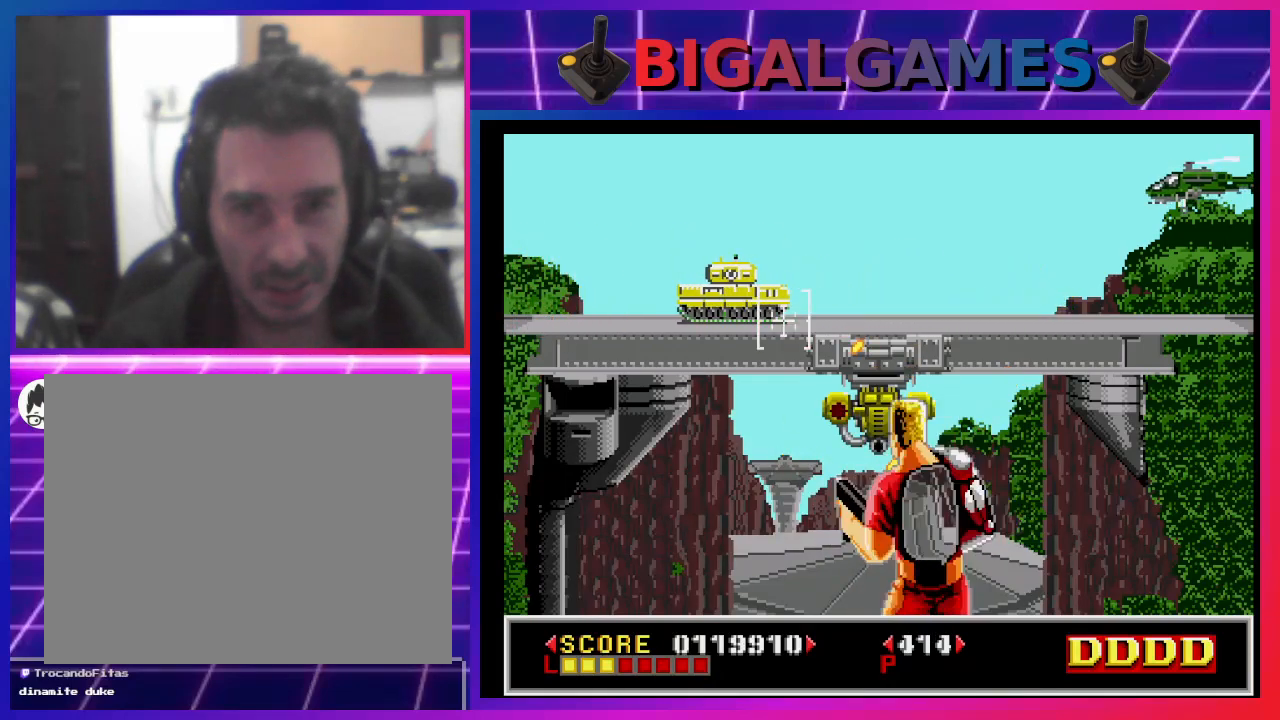
{"buttons": ["CROSS"], "left_stick": "center", "right_stick": "center", "events": [[67, "DPAD_LEFT", "down"], [67, "SQUARE", "up"], [100, "DPAD_UP", "down"], [133, "DPAD_UP", "up"], [167, "SQUARE", "down"], [200, "CROSS", "down"], [200, "DPAD_LEFT", "up"], [200, "SQUARE", "up"], [467, "DPAD_LEFT", "down"], [500, "DPAD_LEFT", "up"]]}
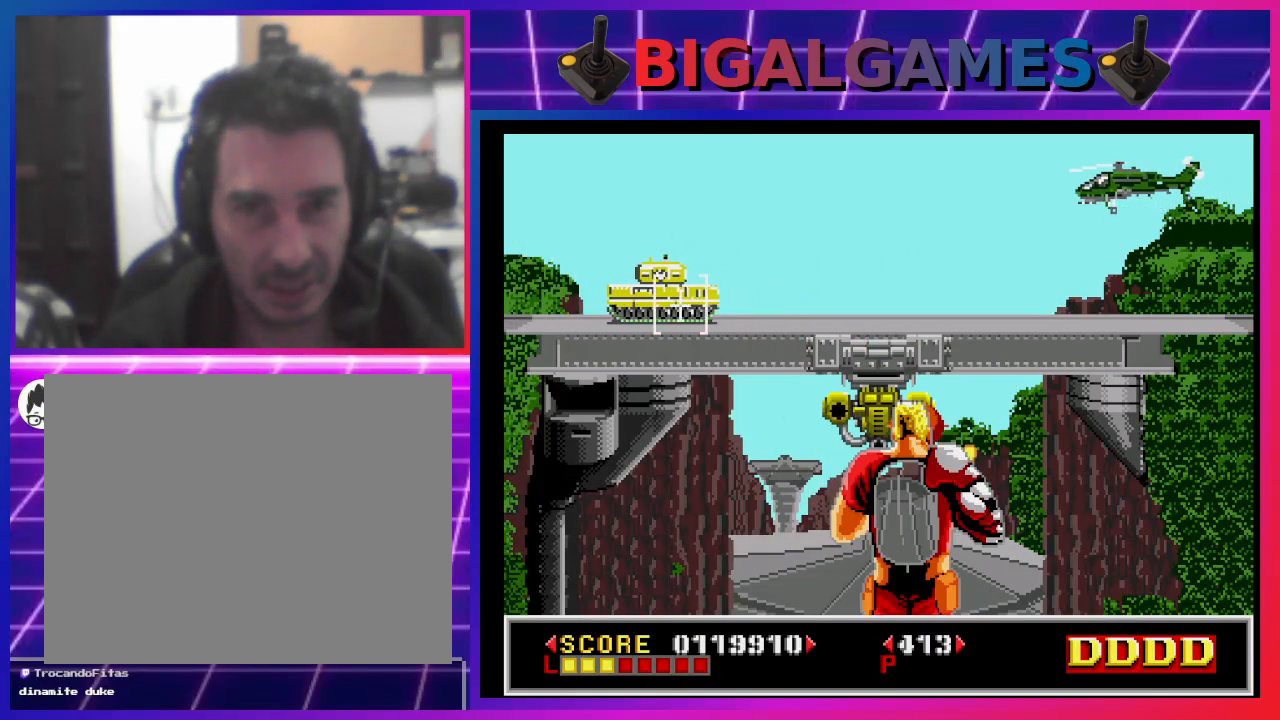
{"buttons": ["CROSS"], "left_stick": "center", "right_stick": "center", "events": []}
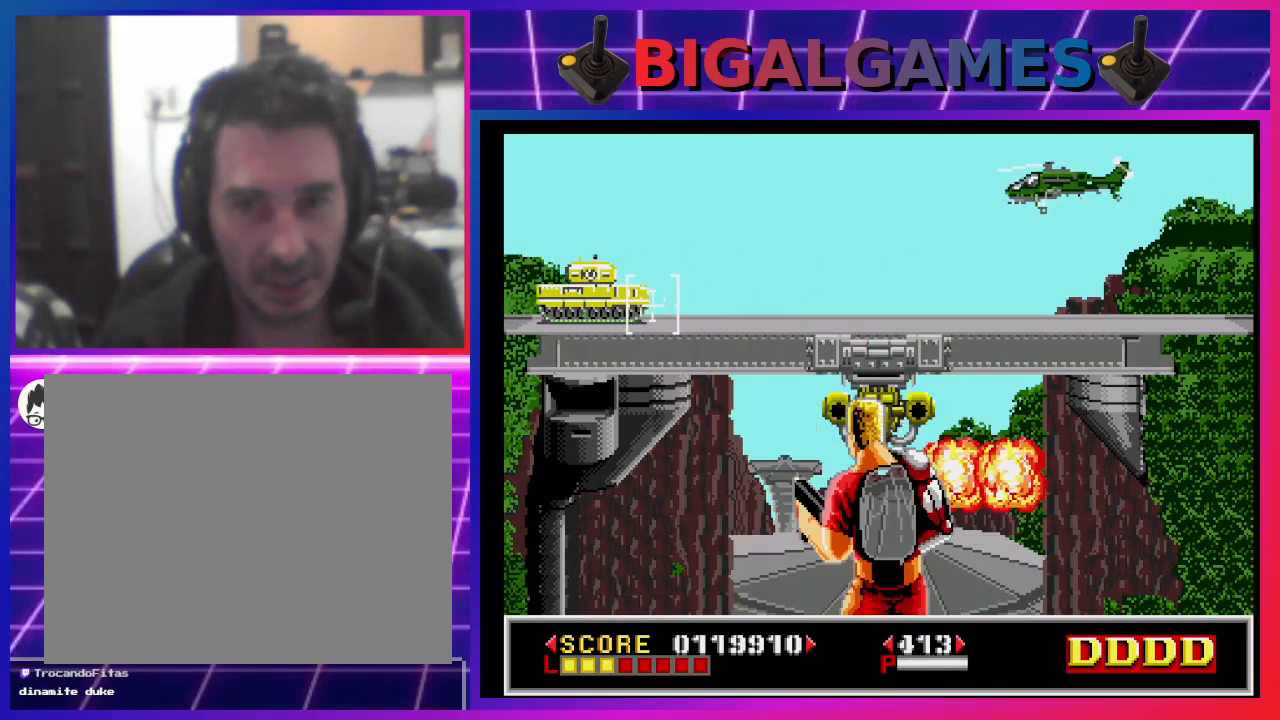
{"buttons": ["CROSS"], "left_stick": "center", "right_stick": "center", "events": []}
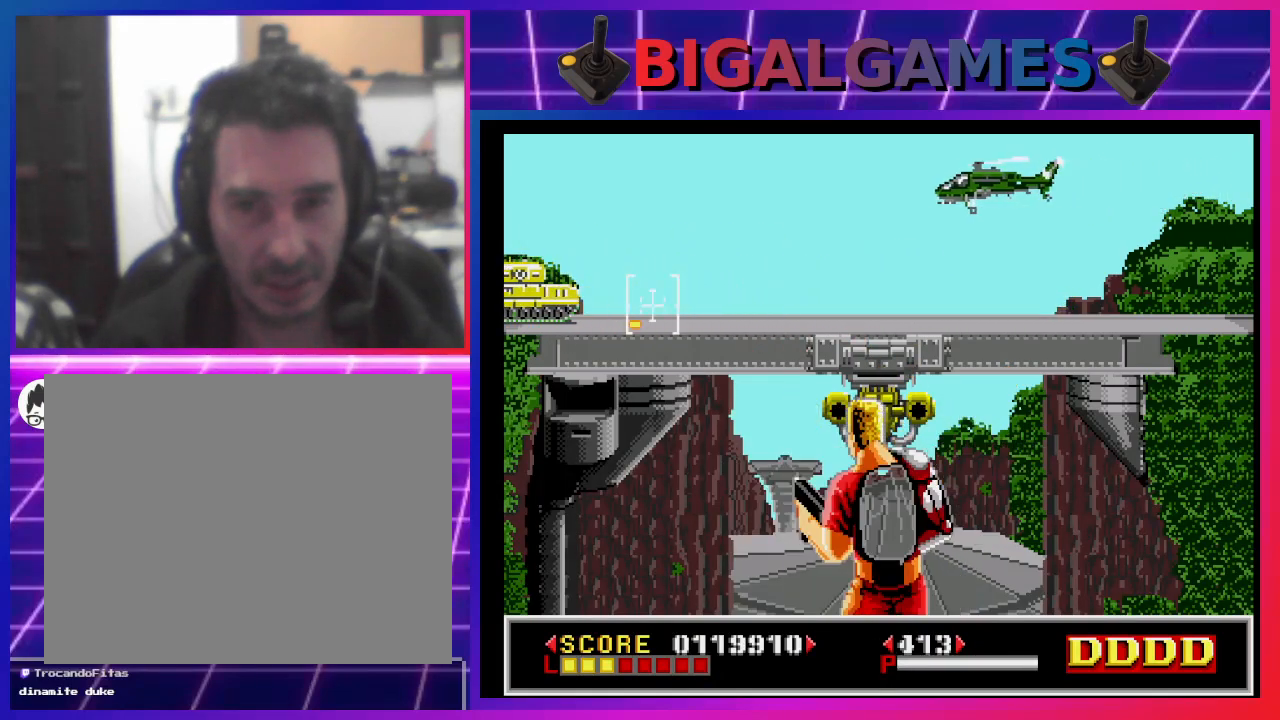
{"buttons": [], "left_stick": "center", "right_stick": "center", "events": [[133, "DPAD_RIGHT", "down"], [200, "CROSS", "up"], [267, "SQUARE", "down"], [300, "DPAD_RIGHT", "up"], [333, "SQUARE", "up"], [433, "SQUARE", "down"], [500, "SQUARE", "up"]]}
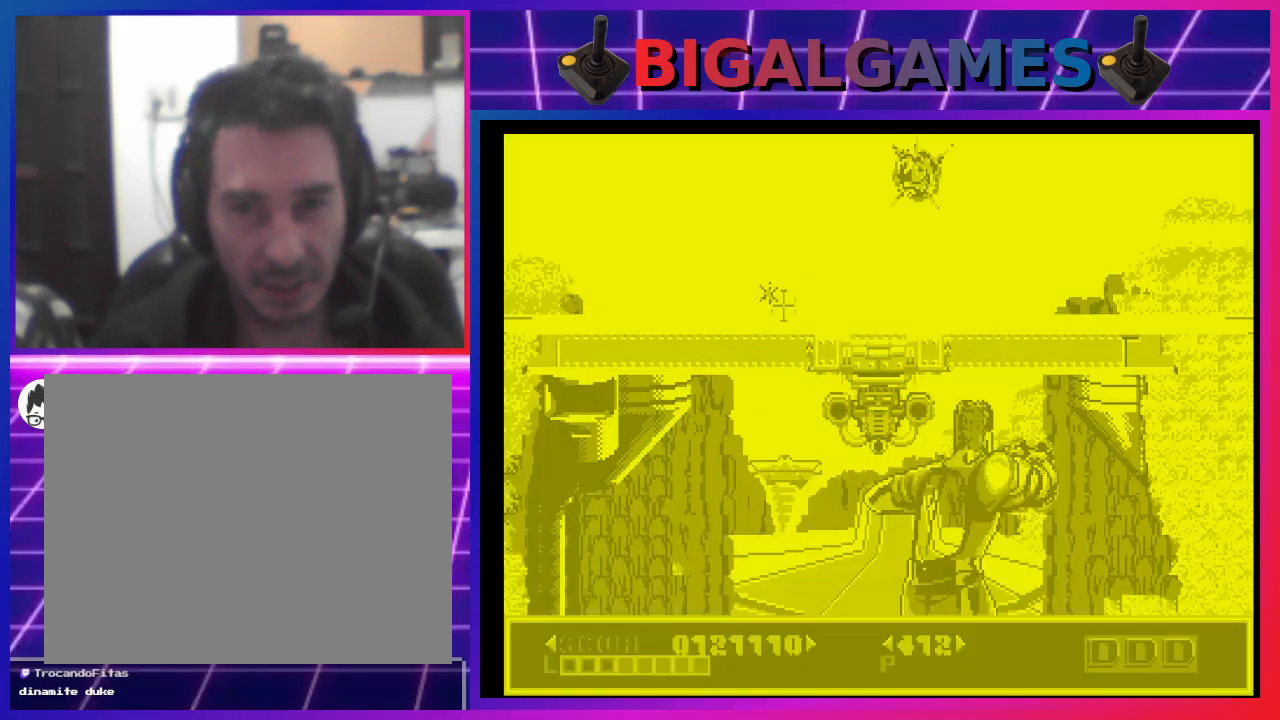
{"buttons": ["SQUARE"], "left_stick": "center", "right_stick": "center", "events": [[100, "SQUARE", "down"], [200, "DPAD_LEFT", "down"], [200, "DPAD_UP", "down"], [200, "SQUARE", "up"], [300, "DPAD_LEFT", "up"], [300, "SQUARE", "down"], [333, "DPAD_UP", "up"], [367, "SQUARE", "up"], [500, "SQUARE", "down"]]}
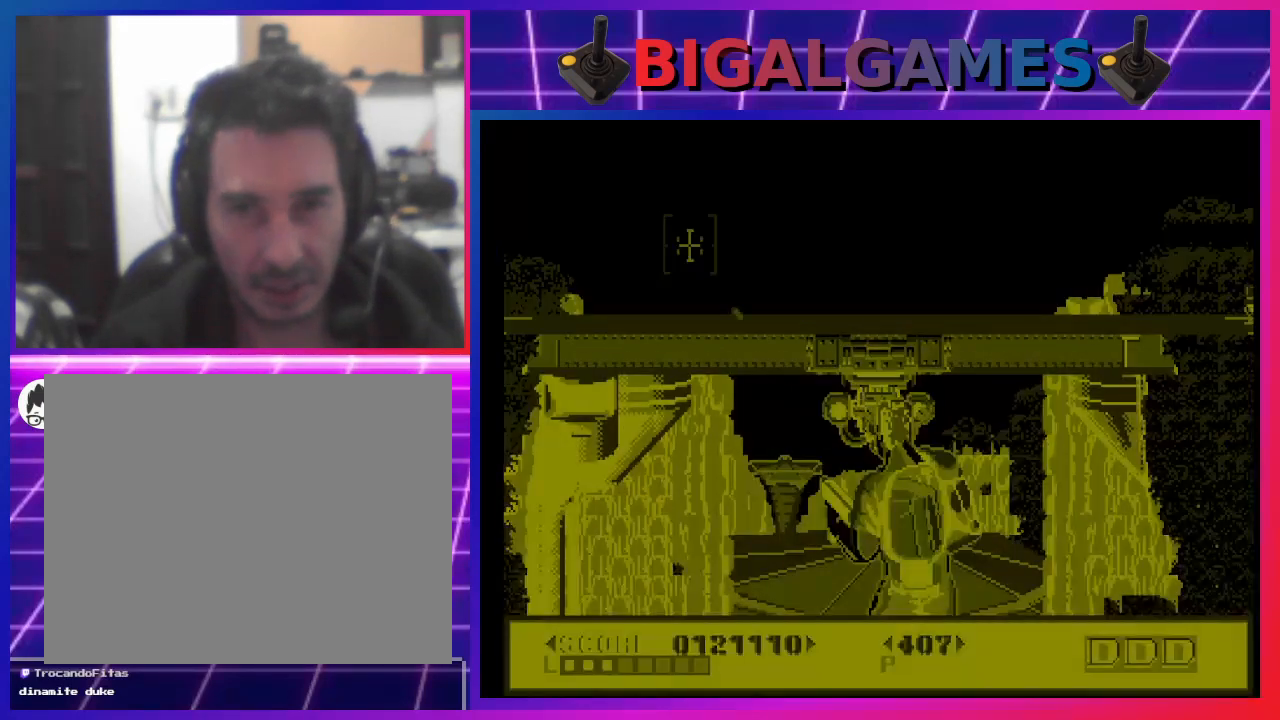
{"buttons": [], "left_stick": "center", "right_stick": "center", "events": [[33, "DPAD_RIGHT", "down"], [67, "SQUARE", "up"], [133, "SQUARE", "down"], [200, "DPAD_RIGHT", "up"], [233, "SQUARE", "up"], [300, "DPAD_DOWN", "down"], [333, "DPAD_LEFT", "down"], [333, "SQUARE", "down"], [400, "SQUARE", "up"], [500, "DPAD_DOWN", "up"], [500, "DPAD_LEFT", "up"]]}
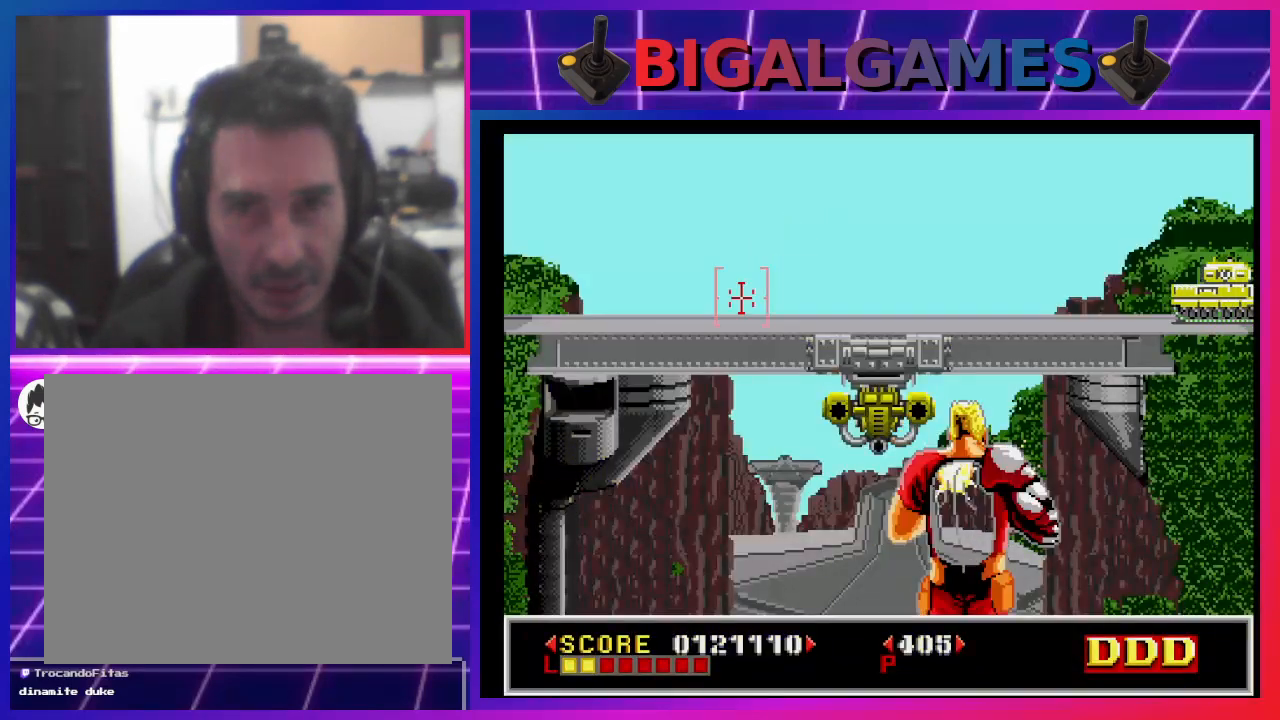
{"buttons": ["DPAD_RIGHT"], "left_stick": "center", "right_stick": "center", "events": [[33, "SQUARE", "down"], [100, "DPAD_RIGHT", "down"], [100, "SQUARE", "up"], [200, "SQUARE", "down"], [267, "SQUARE", "up"], [367, "SQUARE", "down"], [433, "SQUARE", "up"]]}
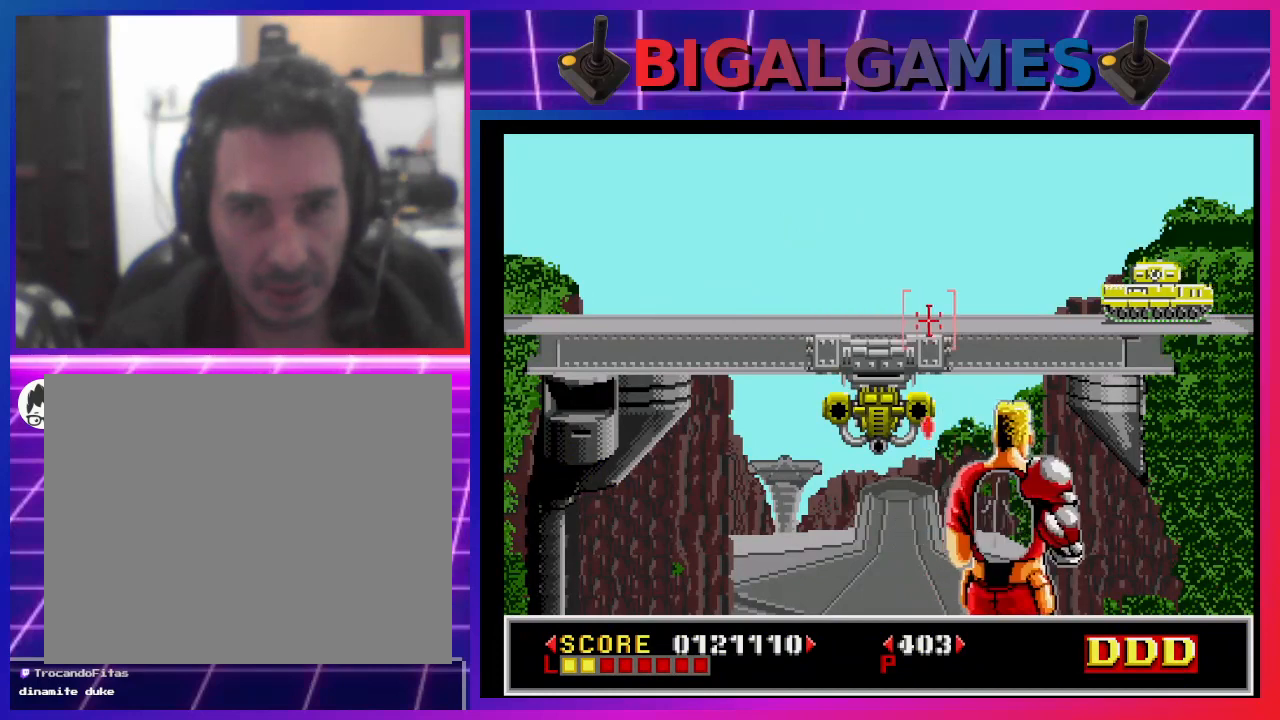
{"buttons": ["SQUARE"], "left_stick": "center", "right_stick": "center", "events": [[100, "DPAD_RIGHT", "up"], [167, "SQUARE", "down"], [233, "SQUARE", "up"], [333, "SQUARE", "down"], [400, "SQUARE", "up"], [500, "SQUARE", "down"]]}
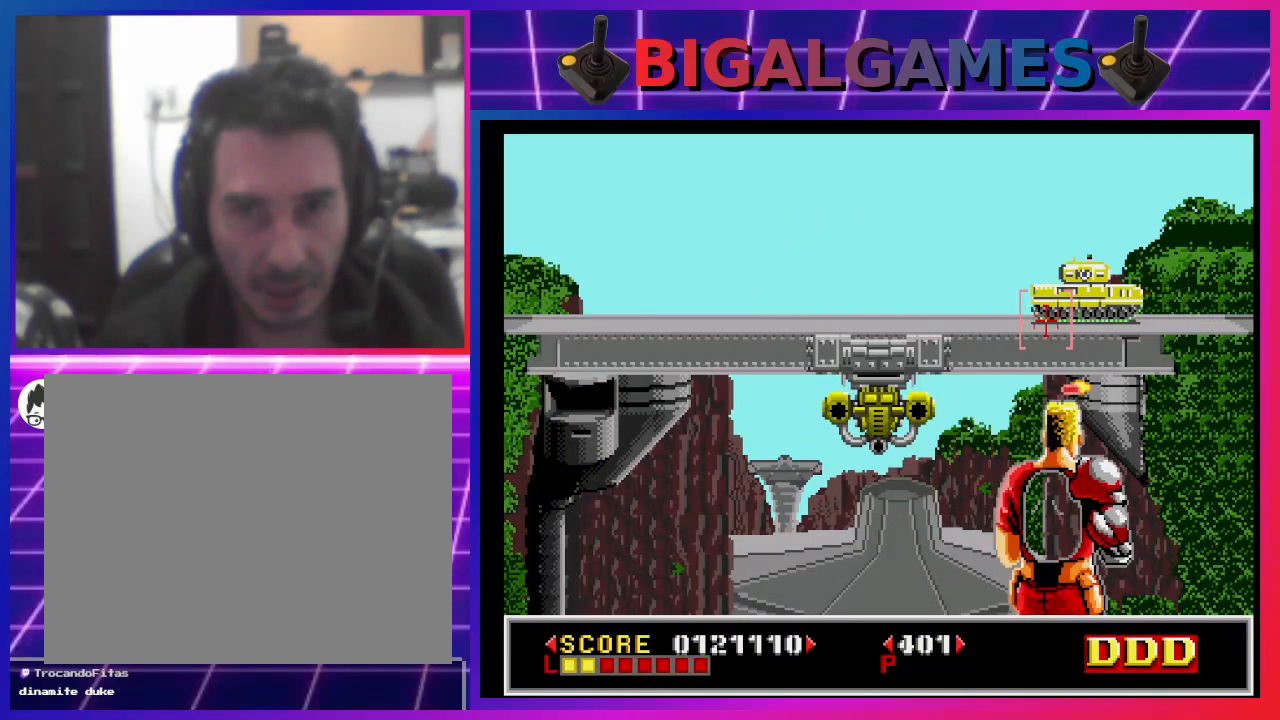
{"buttons": [], "left_stick": "center", "right_stick": "center", "events": [[33, "SQUARE", "up"], [167, "SQUARE", "down"], [200, "DPAD_LEFT", "down"], [200, "SQUARE", "up"], [300, "DPAD_LEFT", "up"], [300, "SQUARE", "down"], [367, "SQUARE", "up"], [433, "SQUARE", "down"], [500, "SQUARE", "up"]]}
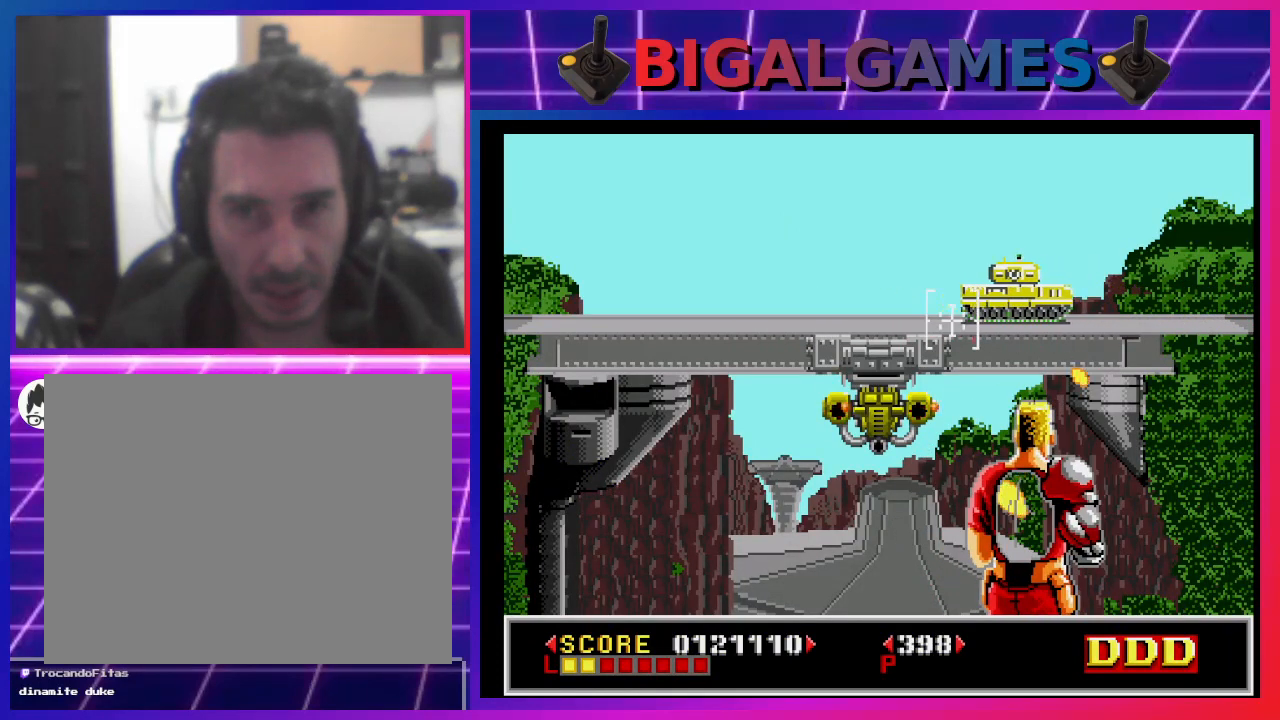
{"buttons": [], "left_stick": "center", "right_stick": "center", "events": [[100, "SQUARE", "down"], [167, "SQUARE", "up"], [200, "DPAD_UP", "down"], [267, "SQUARE", "down"], [300, "DPAD_UP", "up"], [333, "SQUARE", "up"], [433, "SQUARE", "down"], [467, "SQUARE", "up"]]}
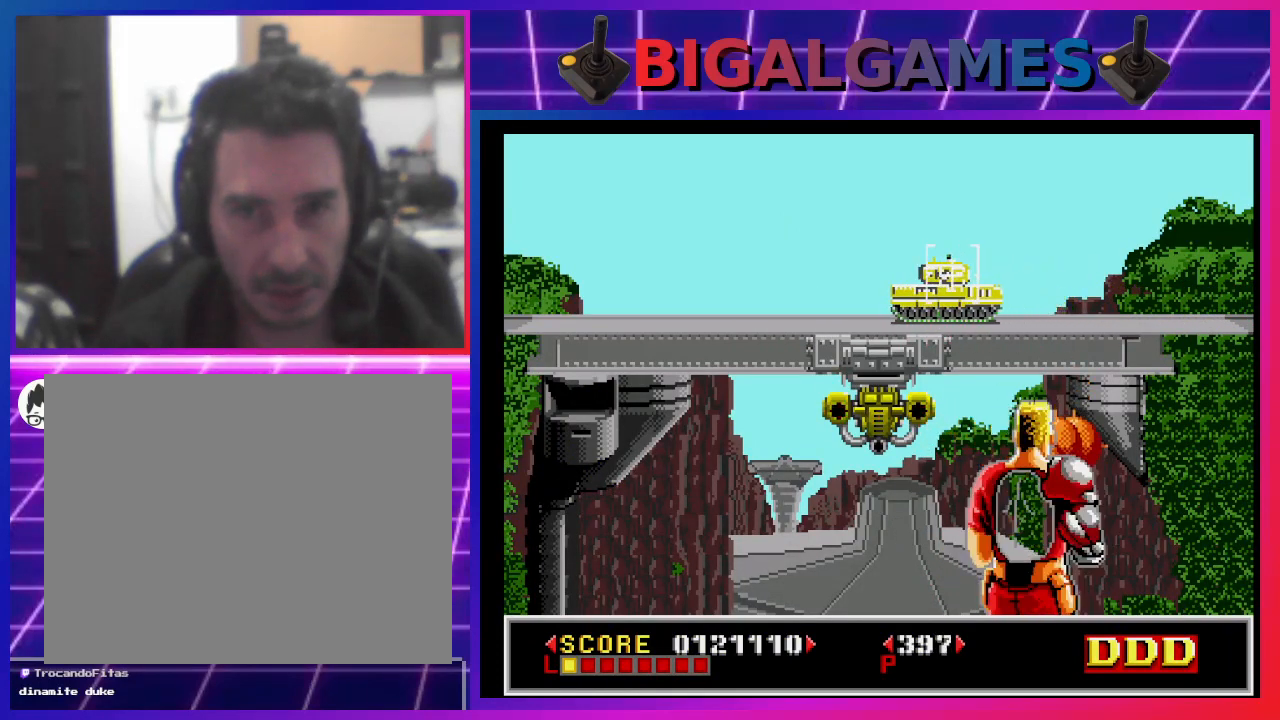
{"buttons": ["DPAD_DOWN"], "left_stick": "center", "right_stick": "center", "events": [[67, "DPAD_LEFT", "down"], [67, "SQUARE", "down"], [167, "DPAD_LEFT", "up"], [167, "SQUARE", "up"], [233, "SQUARE", "down"], [300, "DPAD_DOWN", "down"], [300, "SQUARE", "up"], [400, "DPAD_DOWN", "up"], [400, "SQUARE", "down"], [467, "SQUARE", "up"], [500, "DPAD_DOWN", "down"]]}
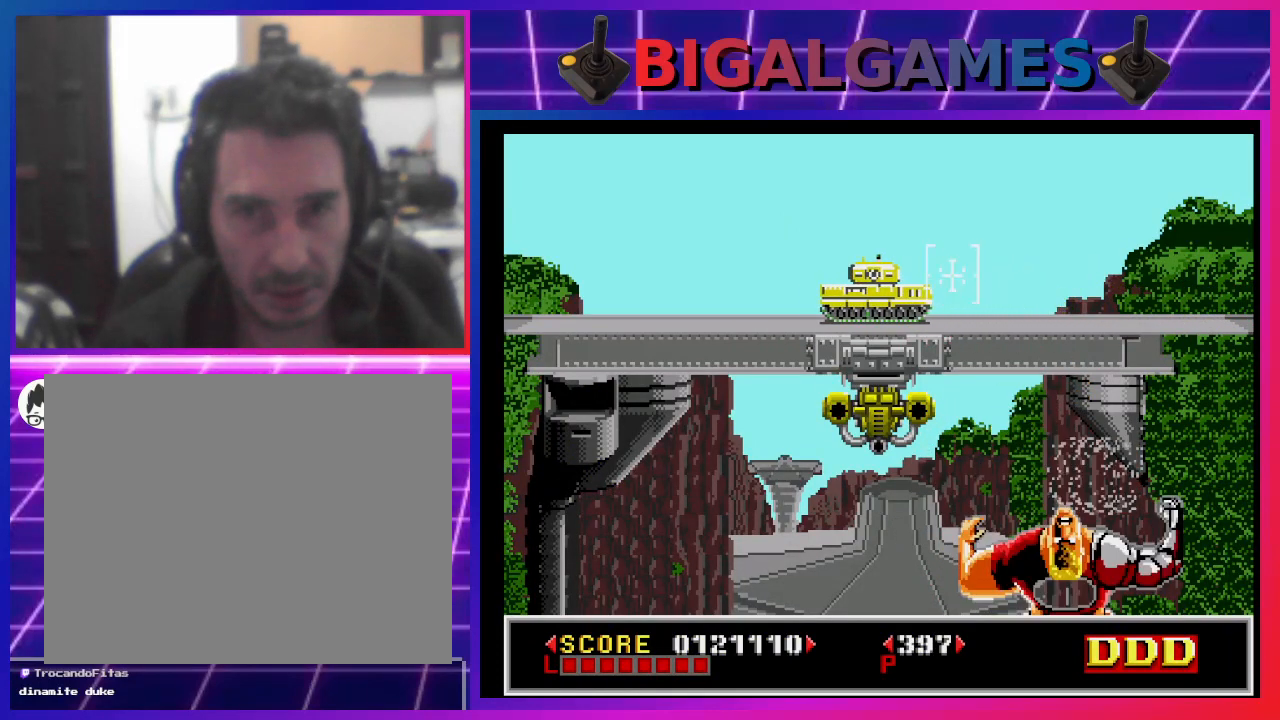
{"buttons": [], "left_stick": "center", "right_stick": "center", "events": [[33, "DPAD_DOWN", "up"], [67, "SQUARE", "down"], [167, "DPAD_LEFT", "down"], [167, "SQUARE", "up"], [500, "DPAD_LEFT", "up"]]}
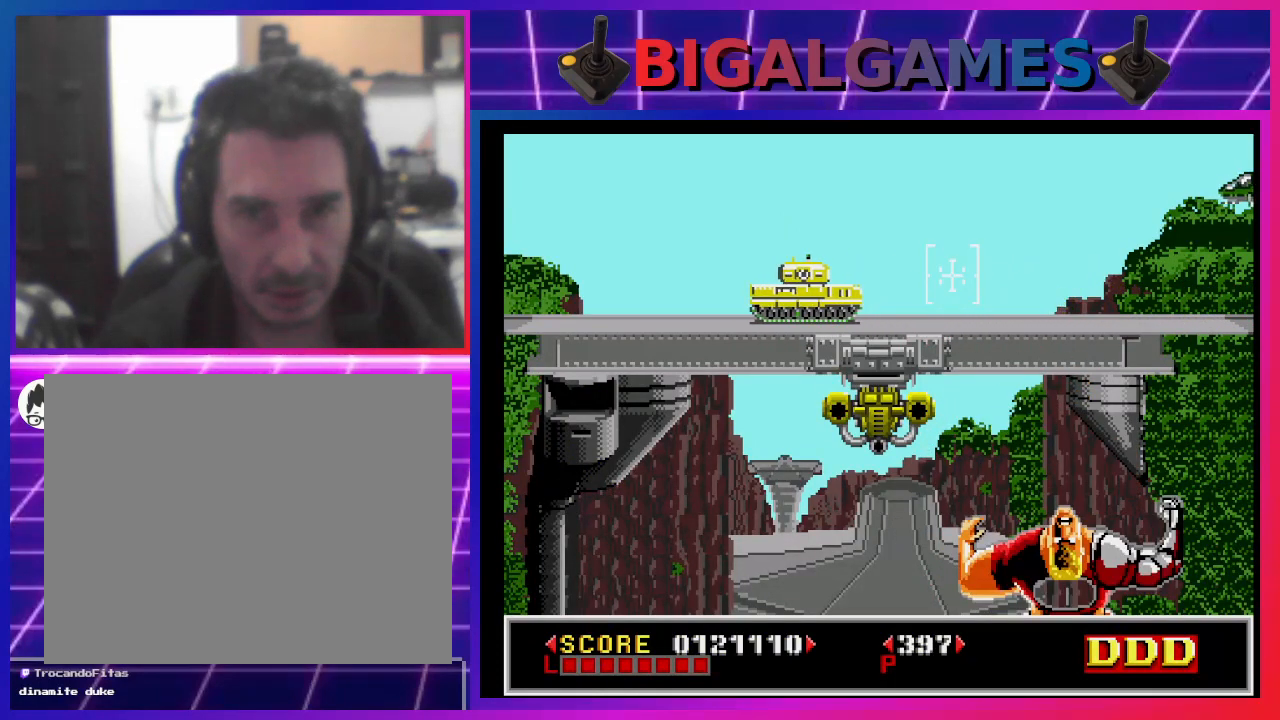
{"buttons": ["CROSS"], "left_stick": "center", "right_stick": "center", "events": [[233, "CROSS", "down"]]}
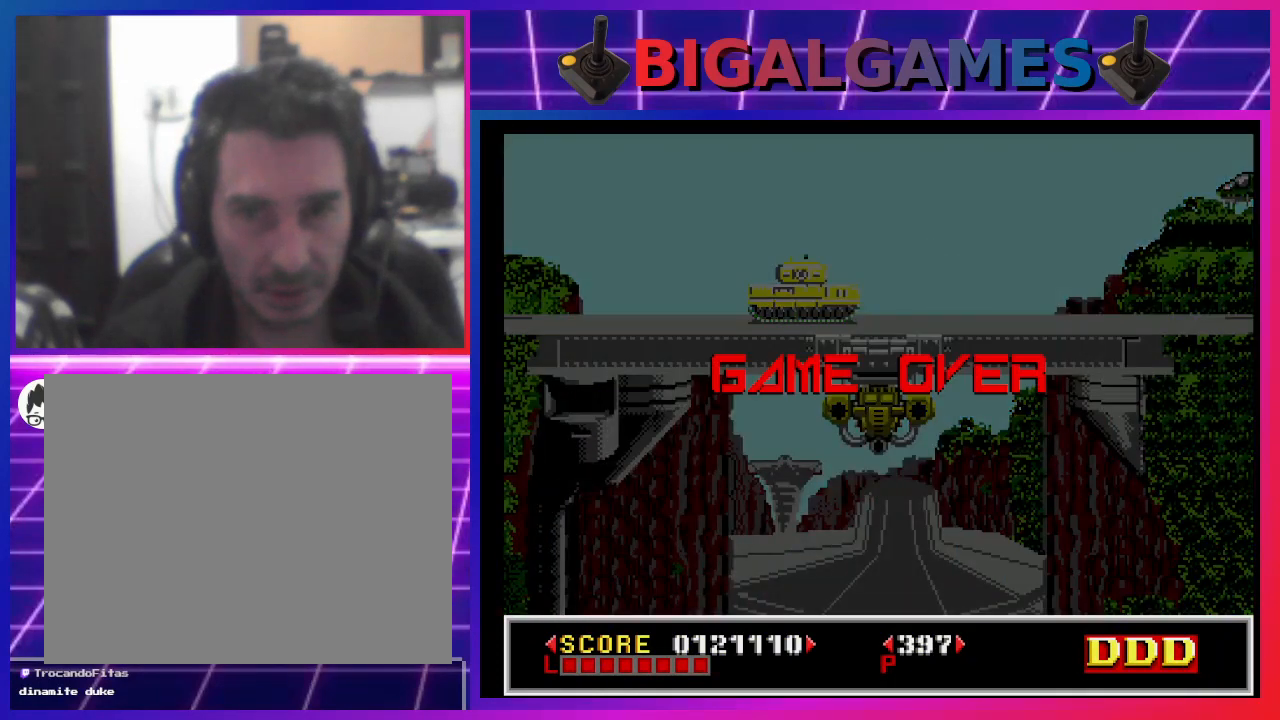
{"buttons": [], "left_stick": "center", "right_stick": "center", "events": [[200, "CROSS", "up"]]}
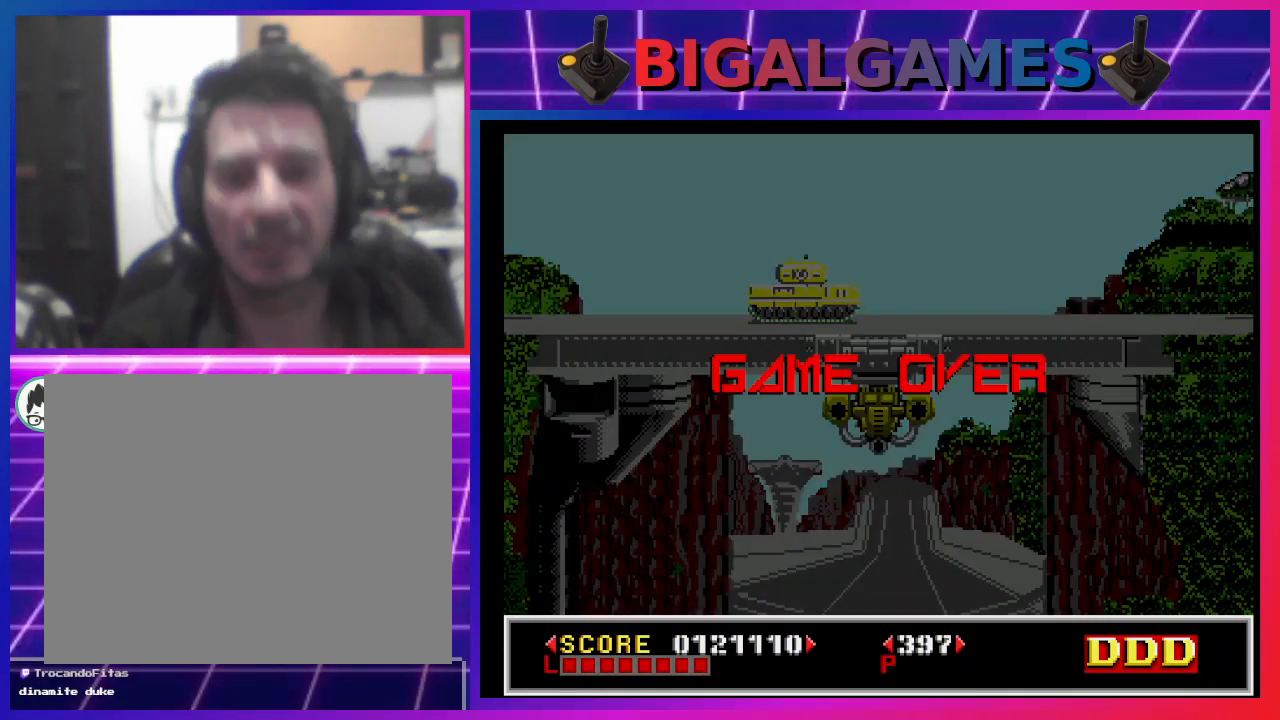
{"buttons": [], "left_stick": "center", "right_stick": "center", "events": [[100, "right_stick", "left"], [500, "right_stick", "center"]]}